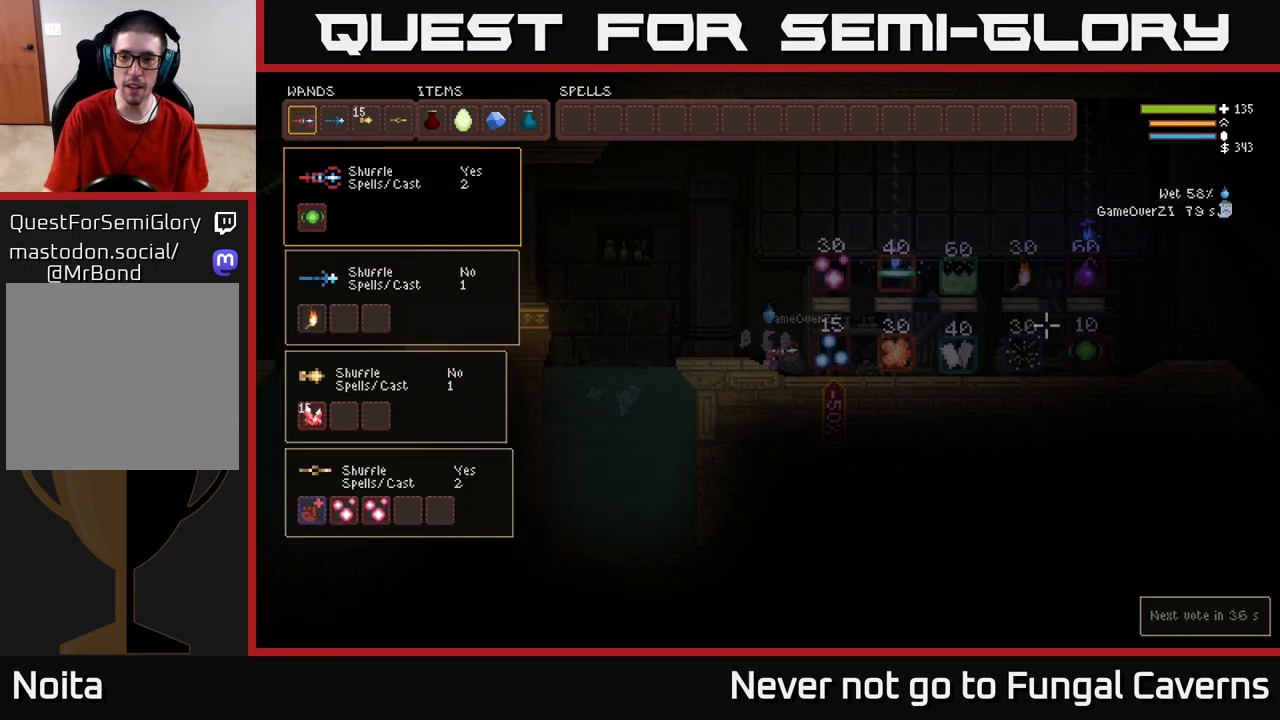
Gameplay with a controller (Xbox layout); each line is a JSON object with the inputs held at the frame after it. "events" lists button and stick changes between this image and that frame as [ms after this image, input, new state], when the widget could be followed in between.
{"buttons": ["B"], "left_stick": "center", "right_stick": "center", "events": [[133, "left_stick", "down-right"], [217, "left_stick", "center"], [483, "B", "down"]]}
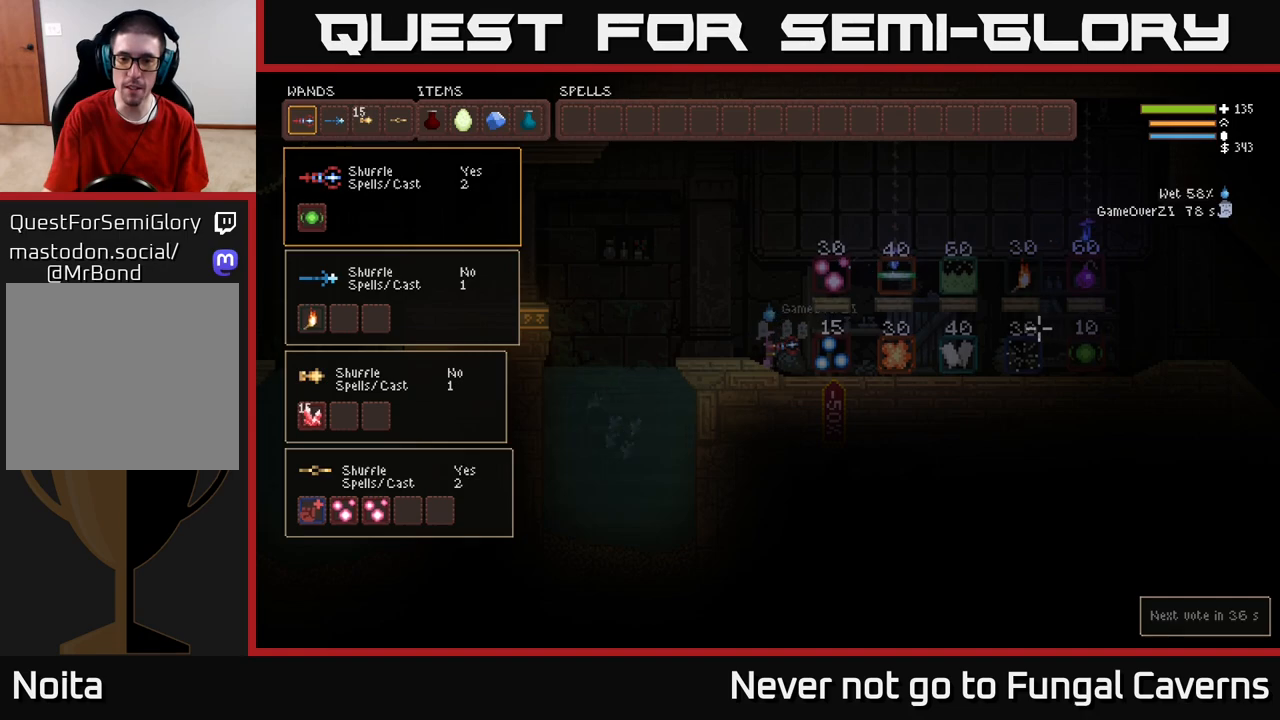
{"buttons": [], "left_stick": "center", "right_stick": "center", "events": [[167, "B", "up"]]}
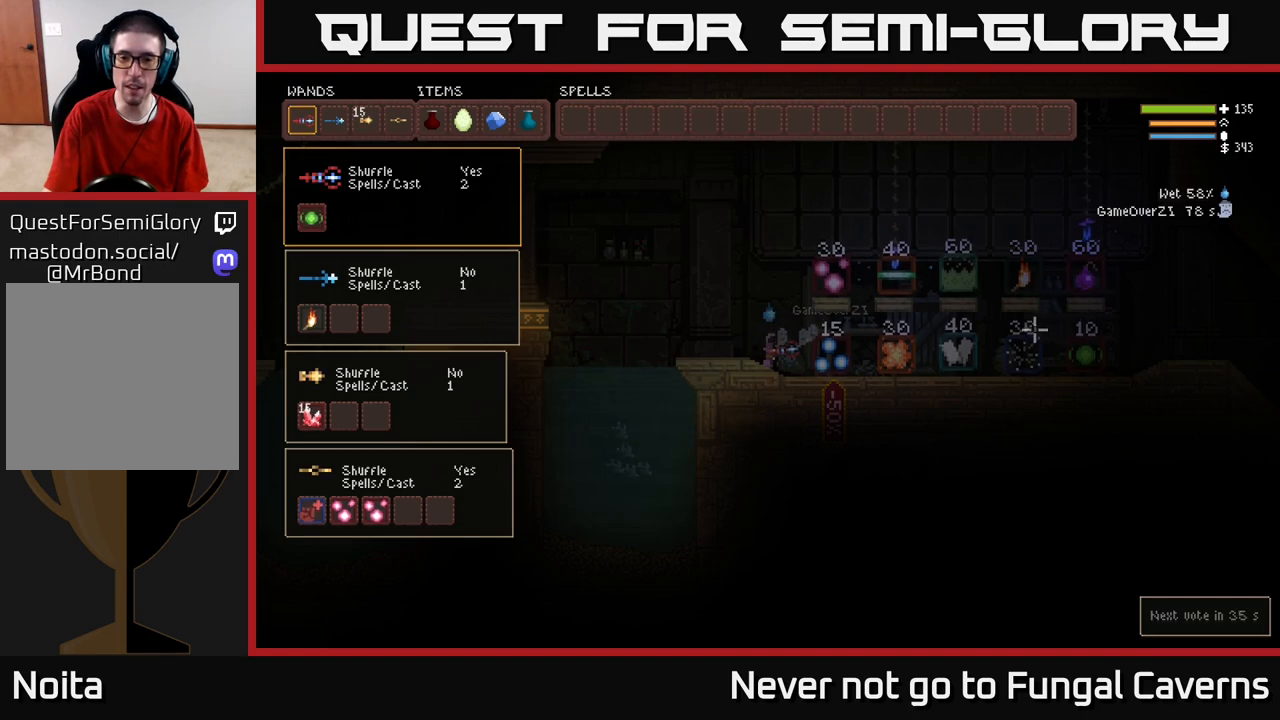
{"buttons": [], "left_stick": "center", "right_stick": "center", "events": []}
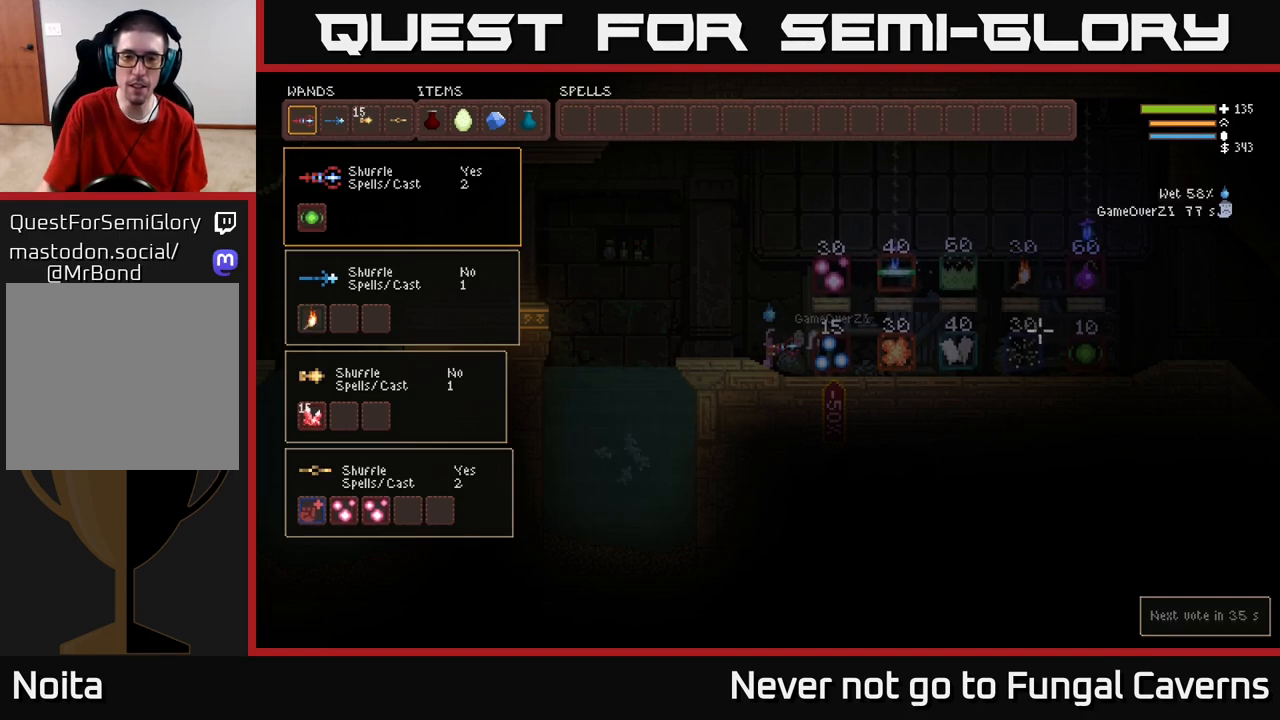
{"buttons": [], "left_stick": "center", "right_stick": "center", "events": []}
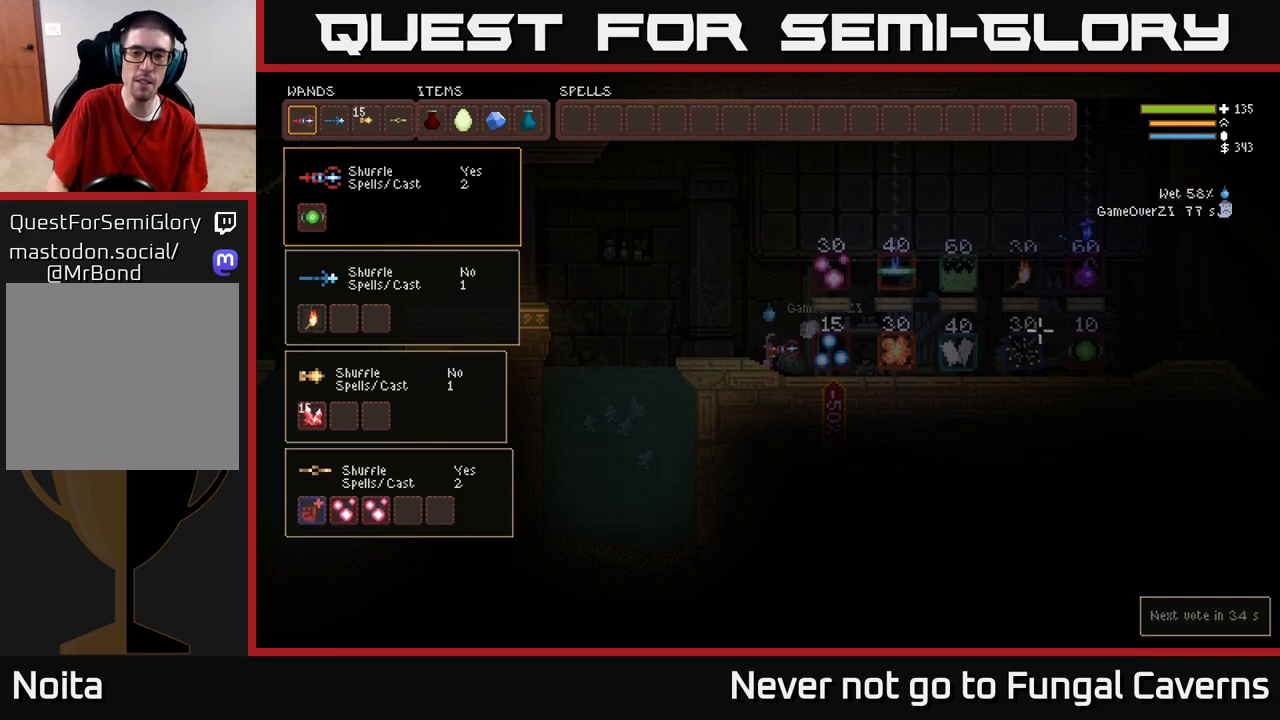
{"buttons": [], "left_stick": "center", "right_stick": "center", "events": [[83, "A", "down"], [167, "A", "up"]]}
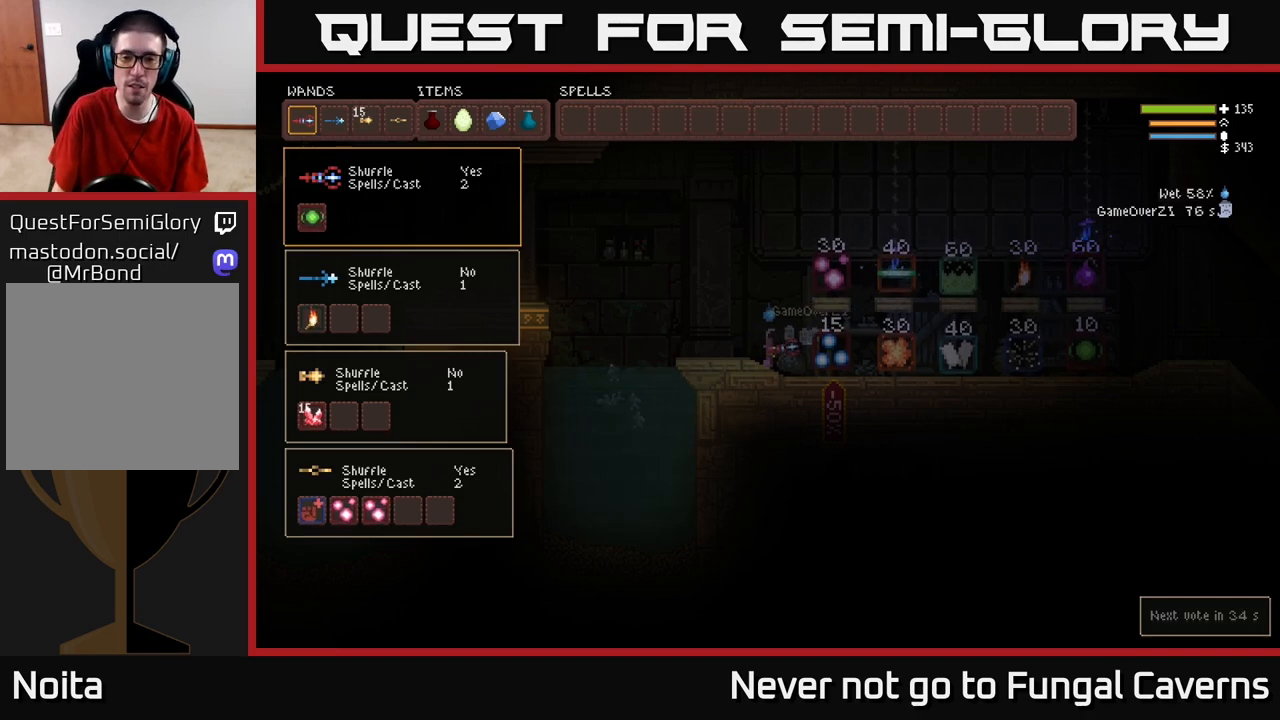
{"buttons": [], "left_stick": "right", "right_stick": "center", "events": [[50, "SELECT", "down"], [183, "SELECT", "up"], [417, "left_stick", "right"]]}
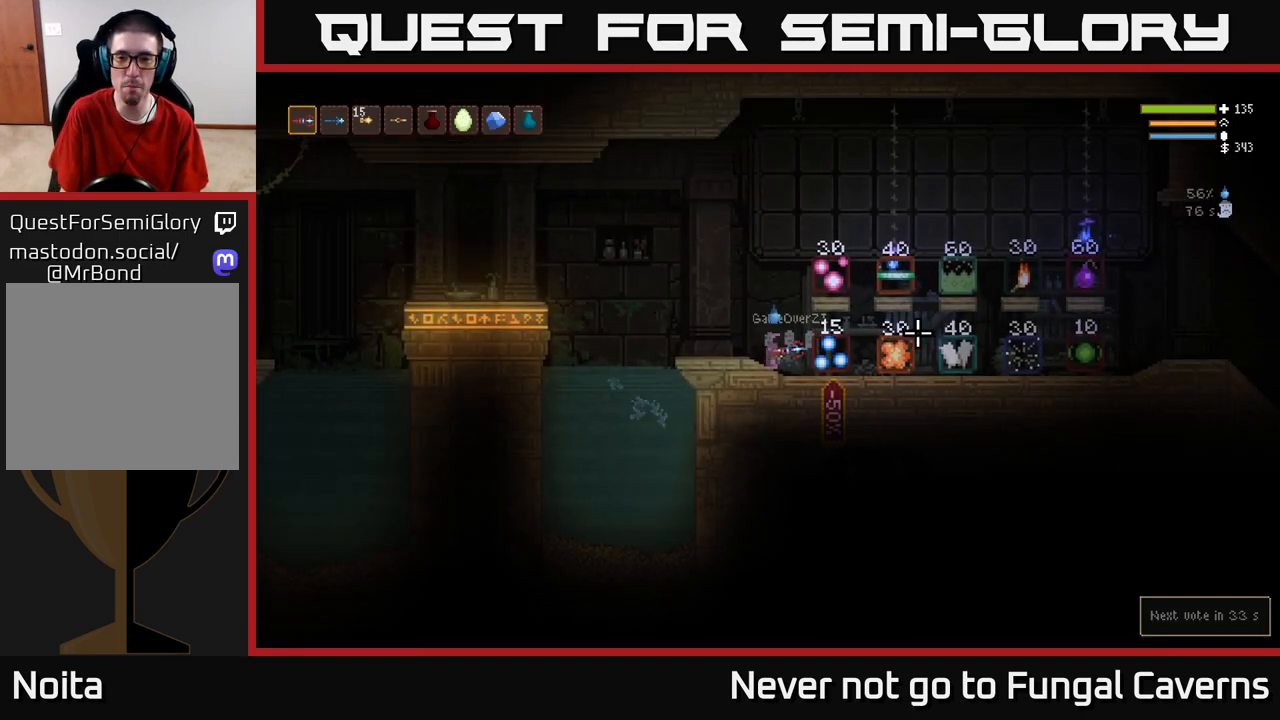
{"buttons": [], "left_stick": "right", "right_stick": "right", "events": [[217, "right_stick", "right"]]}
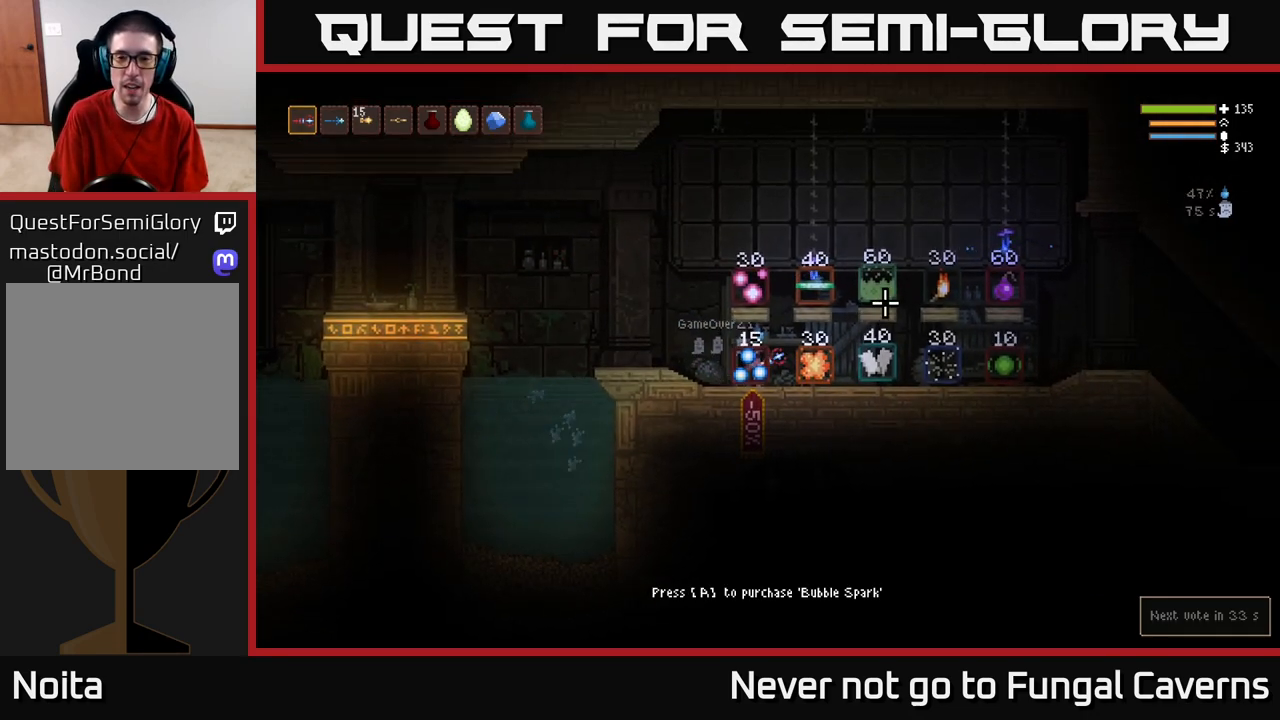
{"buttons": [], "left_stick": "center", "right_stick": "right", "events": [[383, "left_stick", "center"]]}
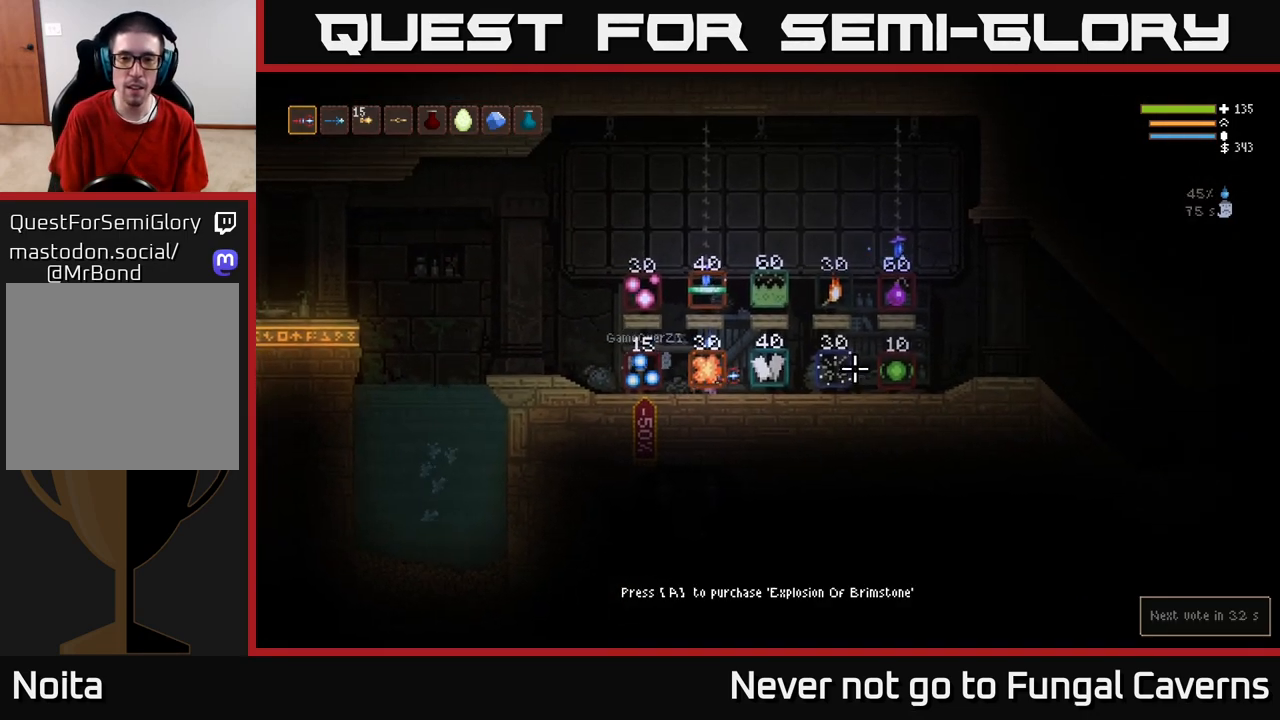
{"buttons": [], "left_stick": "center", "right_stick": "up-right", "events": [[217, "right_stick", "up-right"]]}
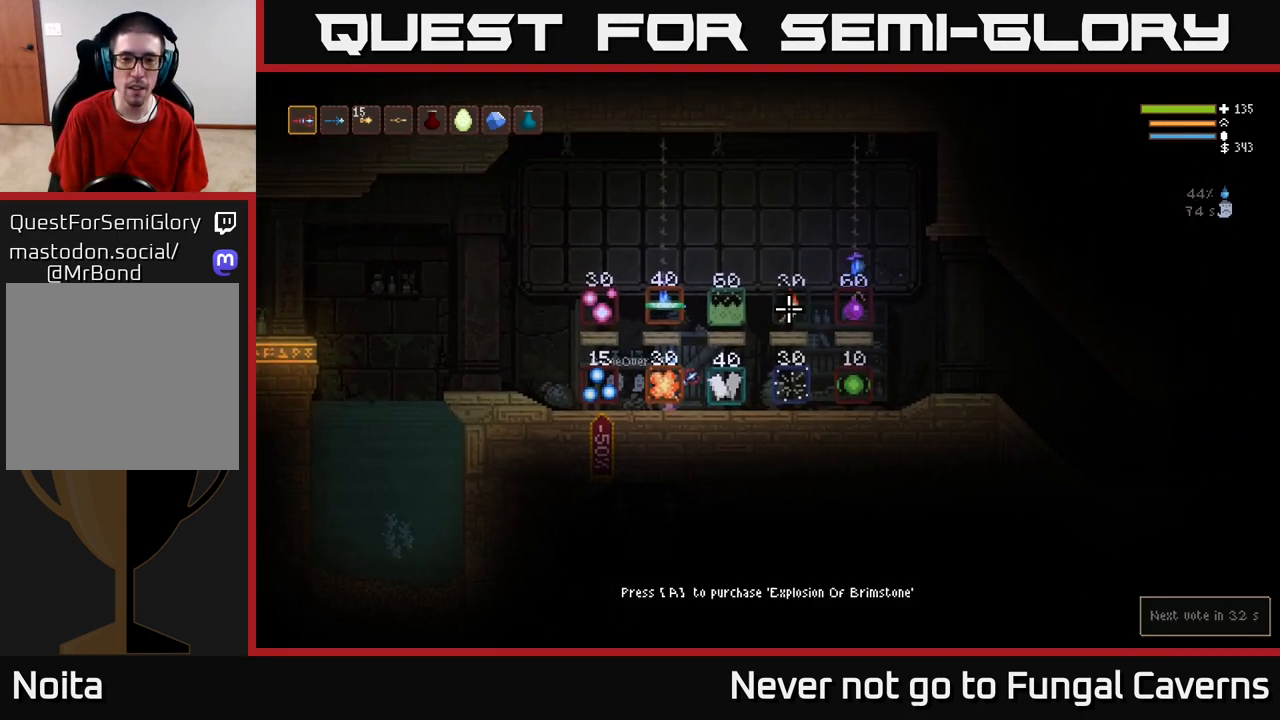
{"buttons": [], "left_stick": "center", "right_stick": "up-right", "events": []}
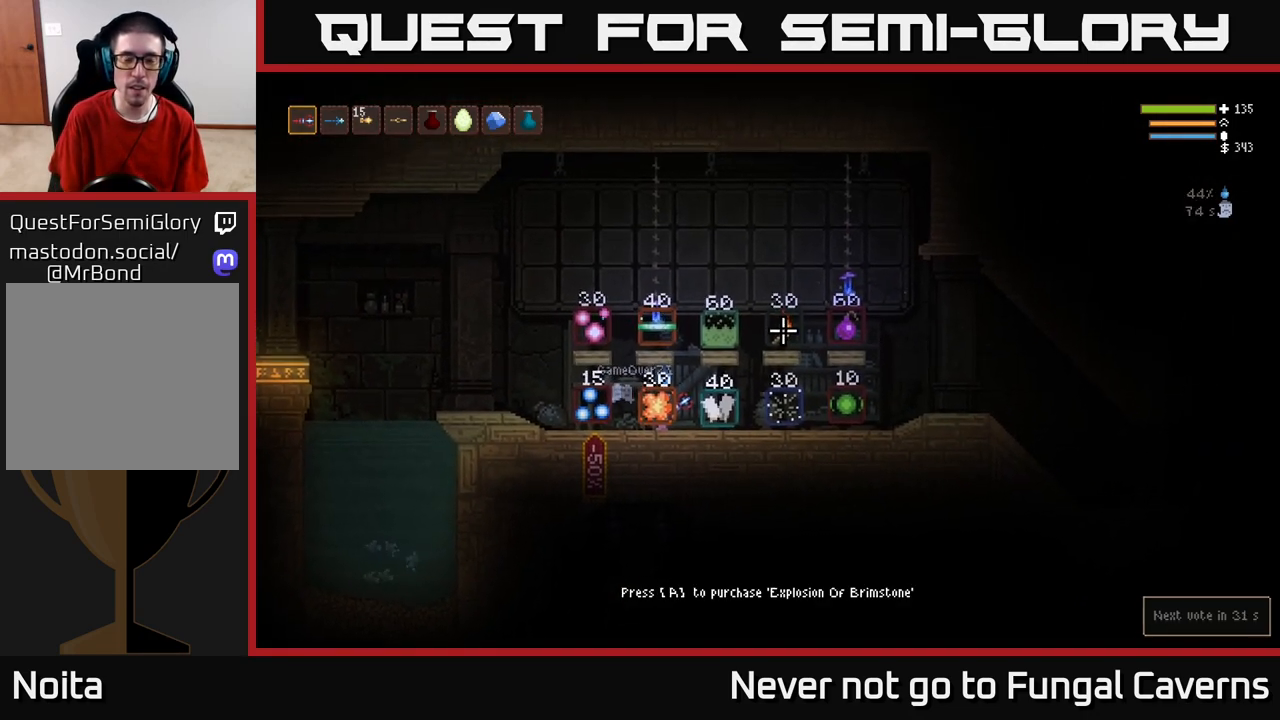
{"buttons": [], "left_stick": "center", "right_stick": "right", "events": [[467, "right_stick", "right"]]}
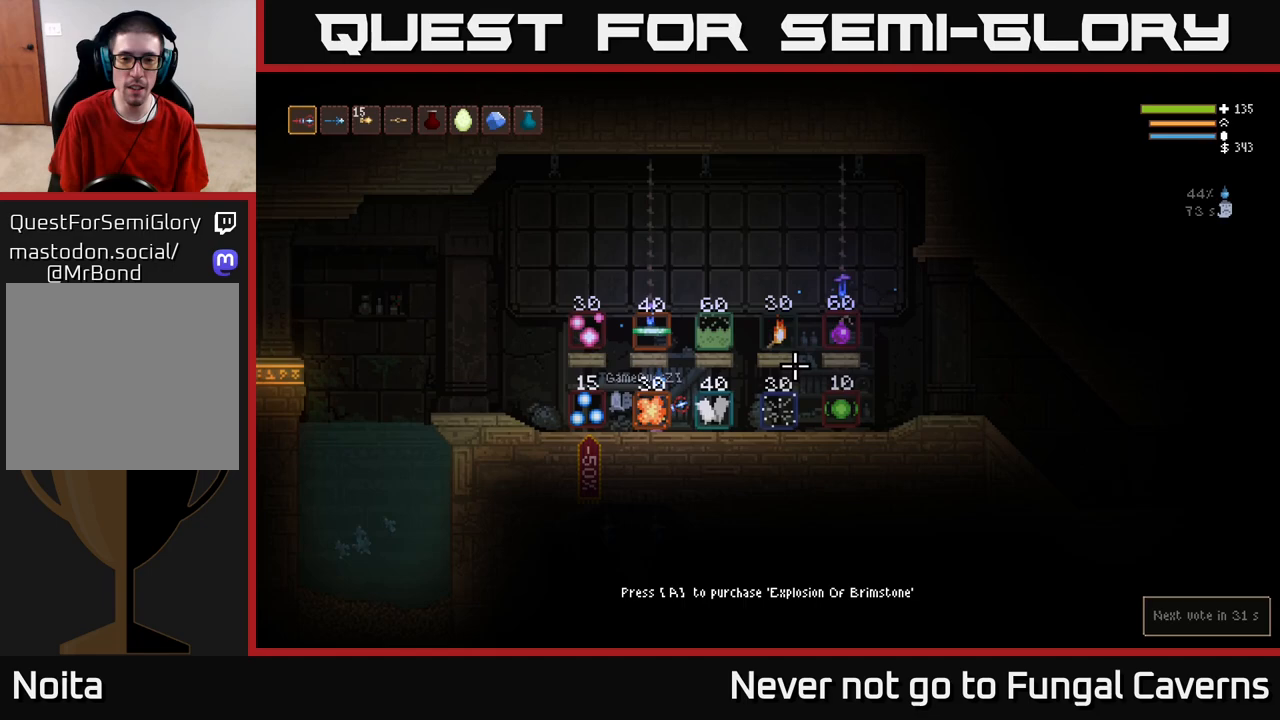
{"buttons": [], "left_stick": "center", "right_stick": "right", "events": []}
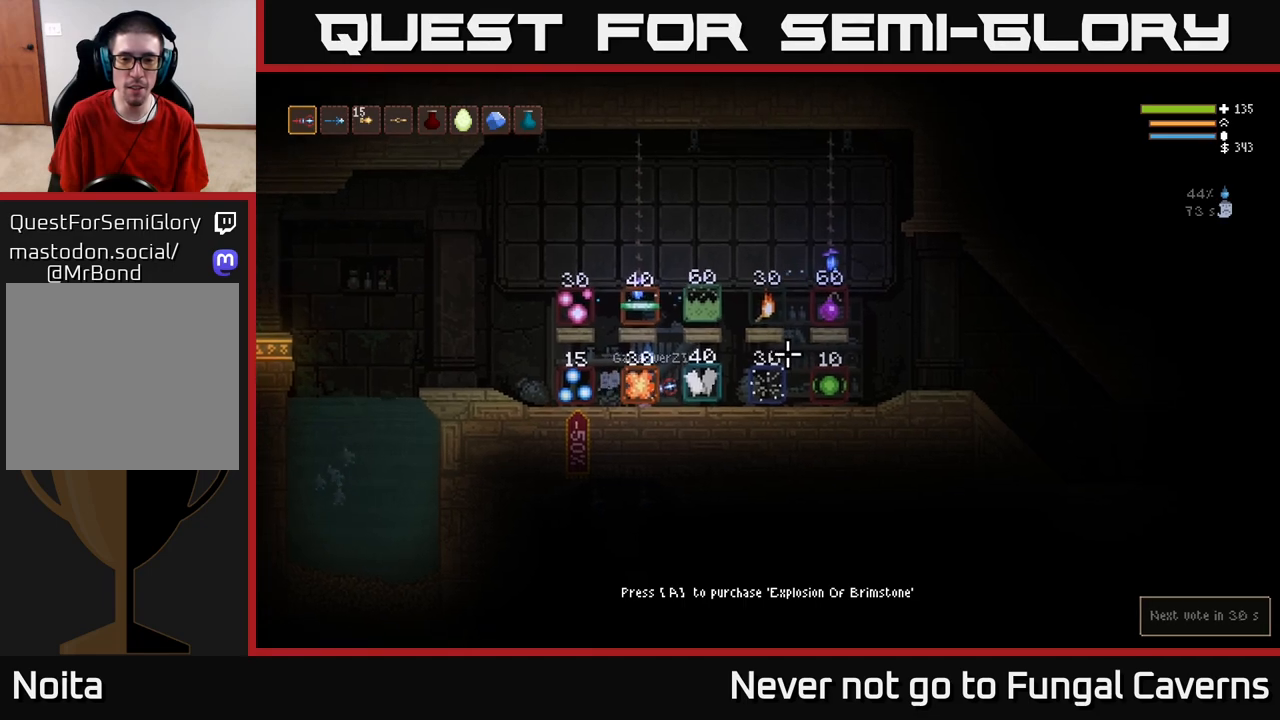
{"buttons": [], "left_stick": "center", "right_stick": "up-right", "events": [[83, "right_stick", "up-right"]]}
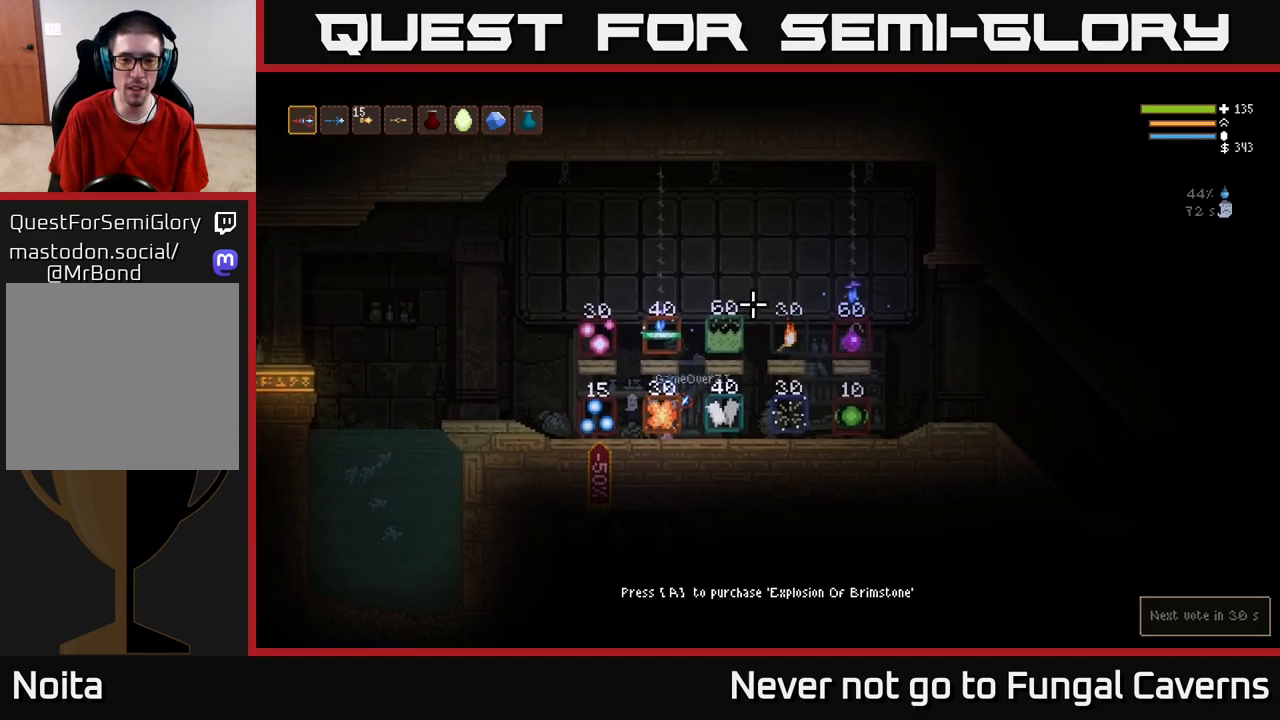
{"buttons": [], "left_stick": "center", "right_stick": "right", "events": [[150, "right_stick", "right"]]}
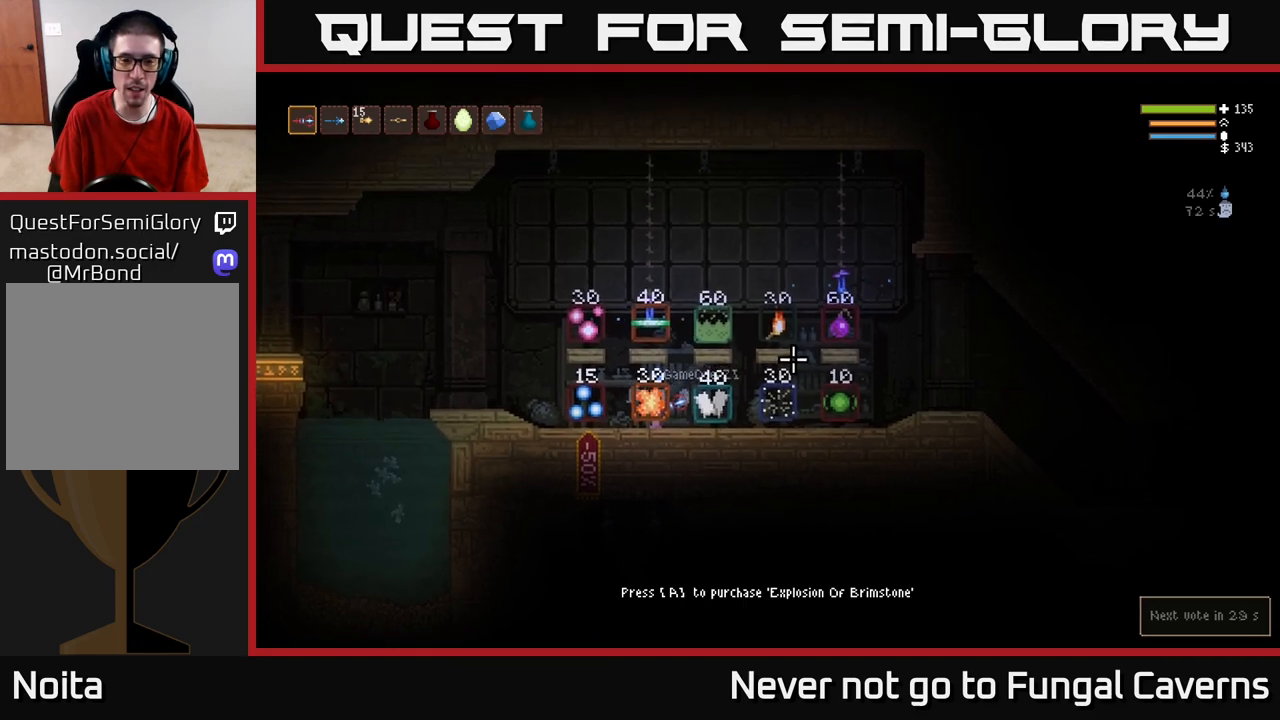
{"buttons": [], "left_stick": "down-left", "right_stick": "right", "events": [[433, "left_stick", "down-left"]]}
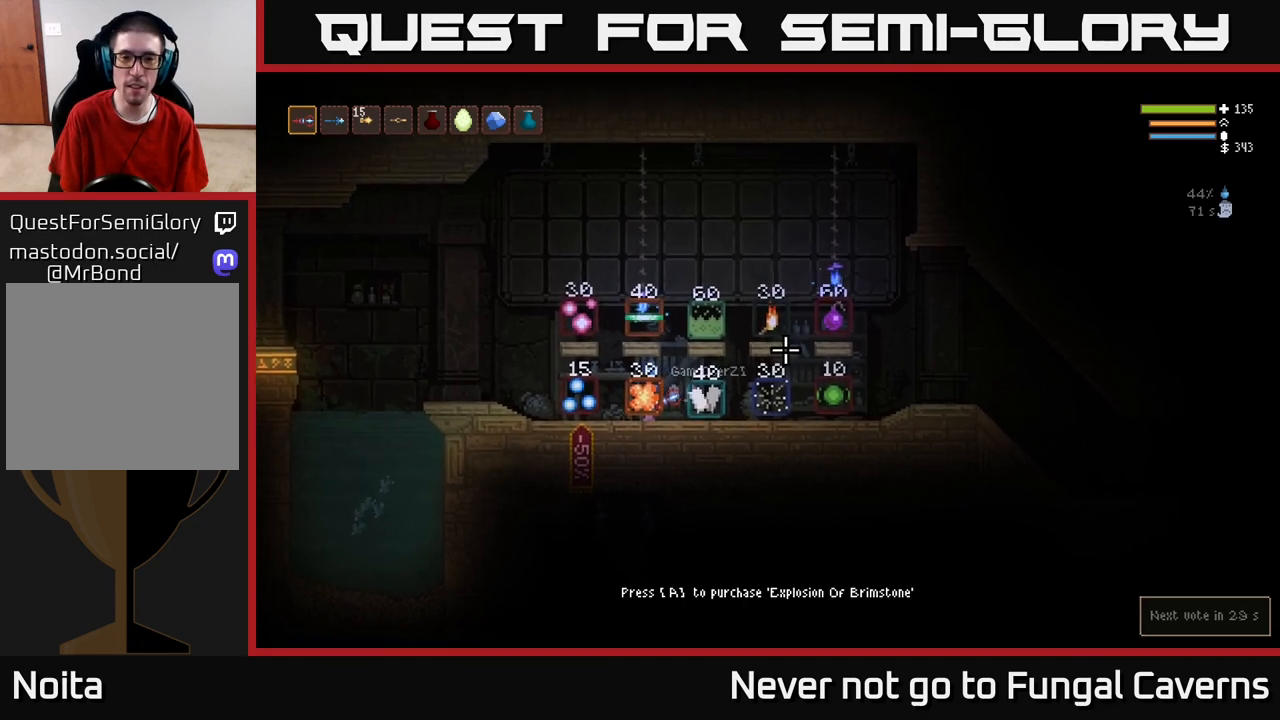
{"buttons": [], "left_stick": "left", "right_stick": "right", "events": [[183, "left_stick", "center"], [433, "left_stick", "left"]]}
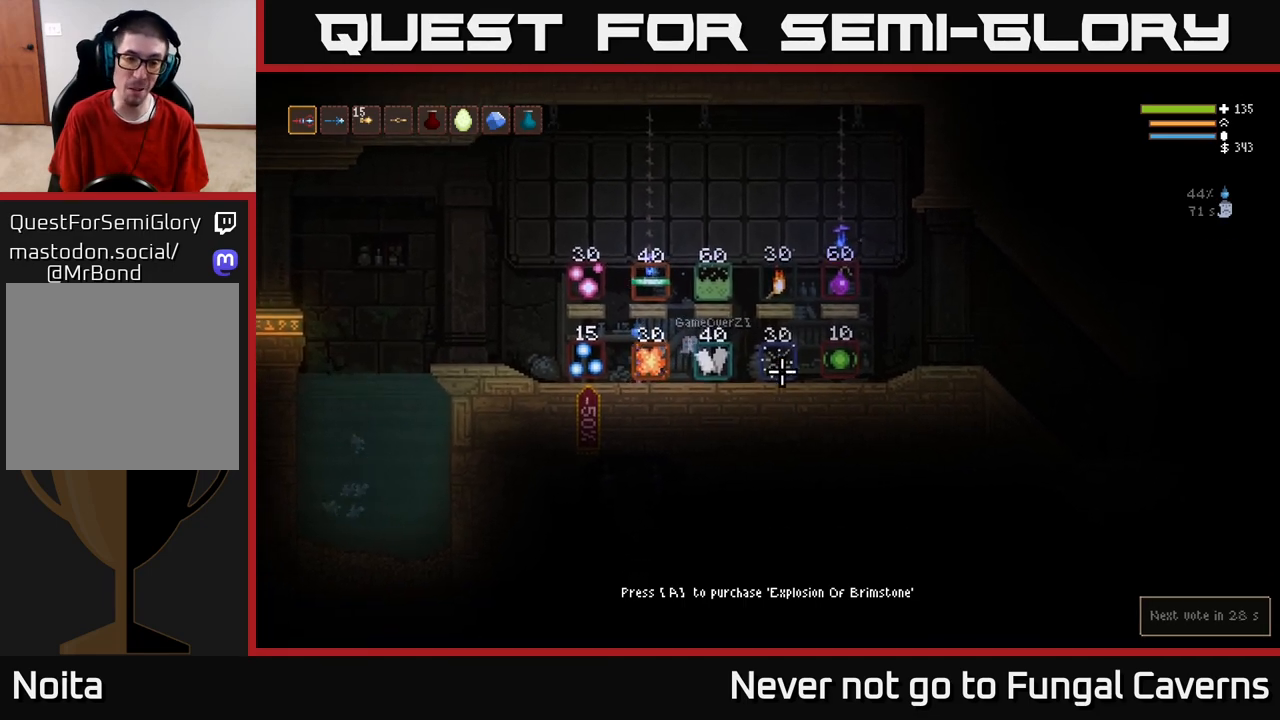
{"buttons": [], "left_stick": "left", "right_stick": "center", "events": [[333, "right_stick", "center"]]}
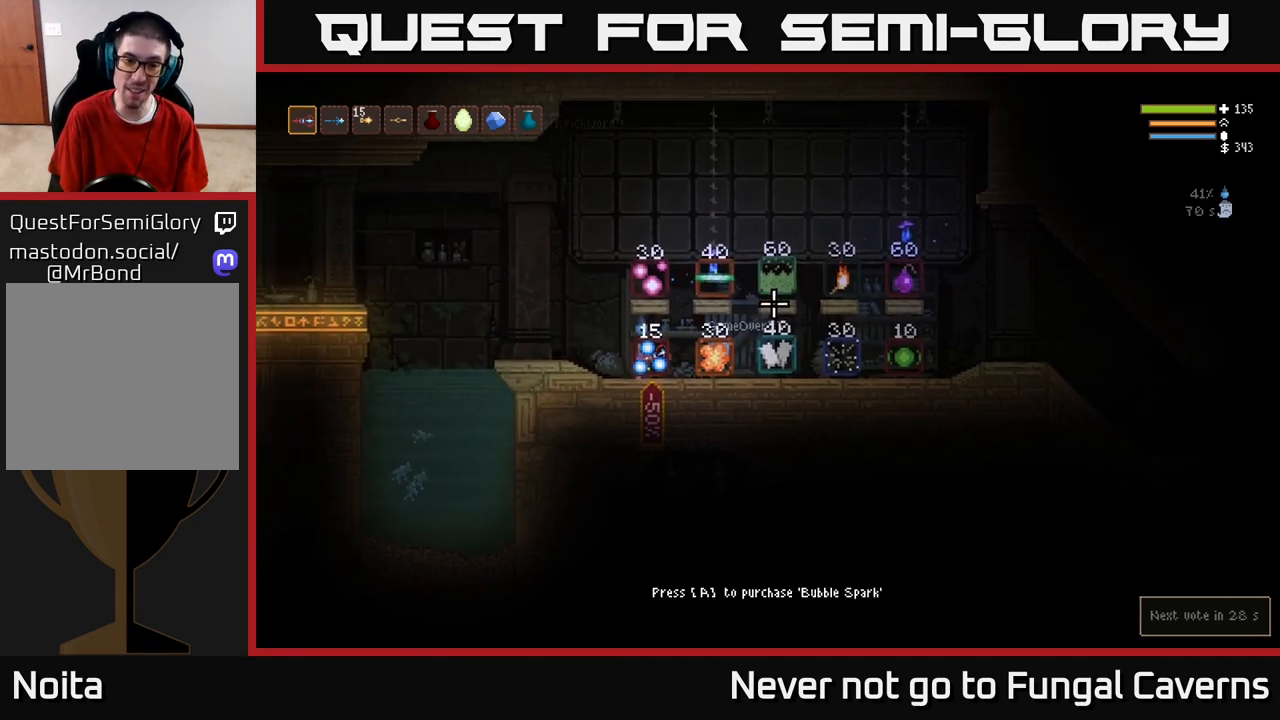
{"buttons": [], "left_stick": "left", "right_stick": "center", "events": []}
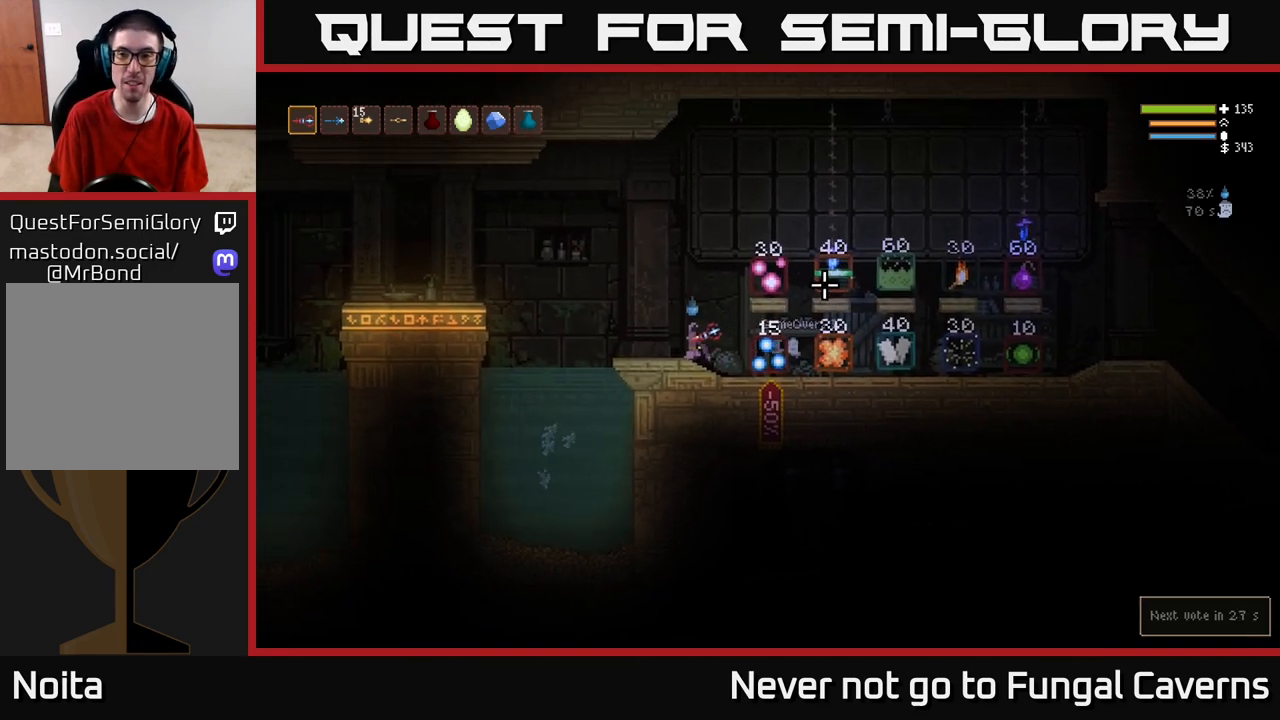
{"buttons": ["SELECT"], "left_stick": "center", "right_stick": "center", "events": [[17, "left_stick", "center"], [483, "SELECT", "down"]]}
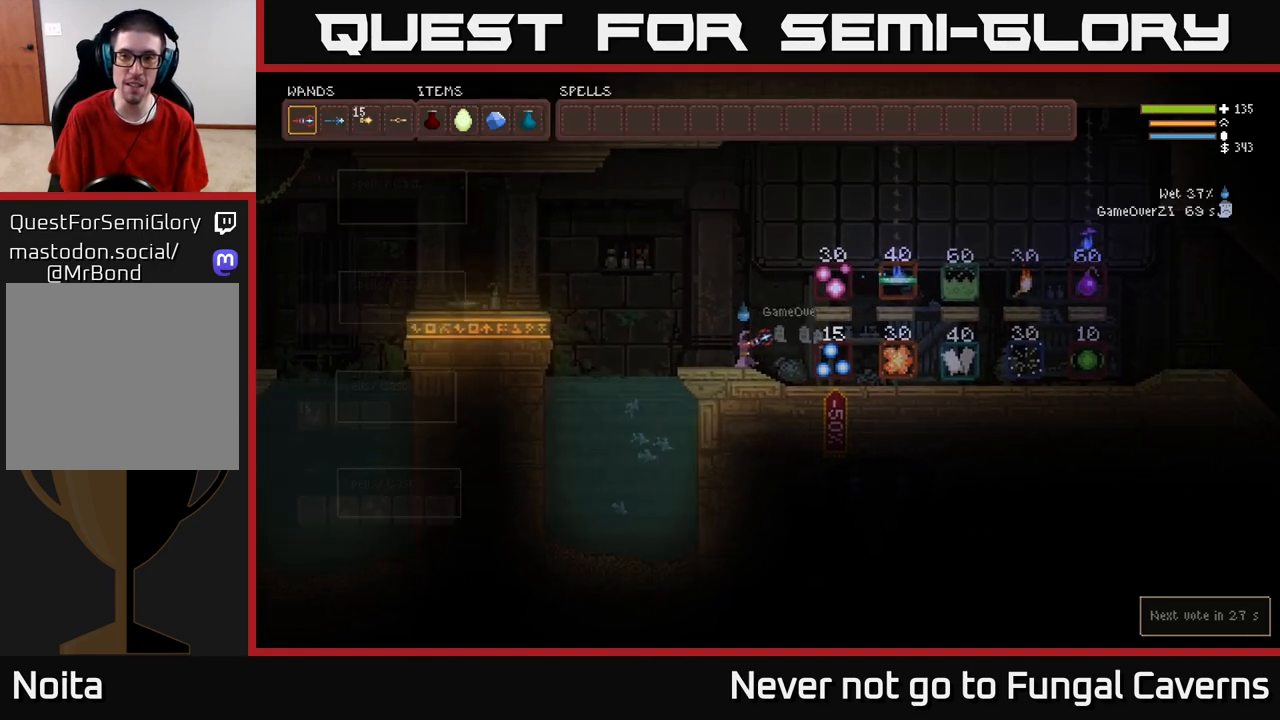
{"buttons": [], "left_stick": "center", "right_stick": "center", "events": [[83, "SELECT", "up"]]}